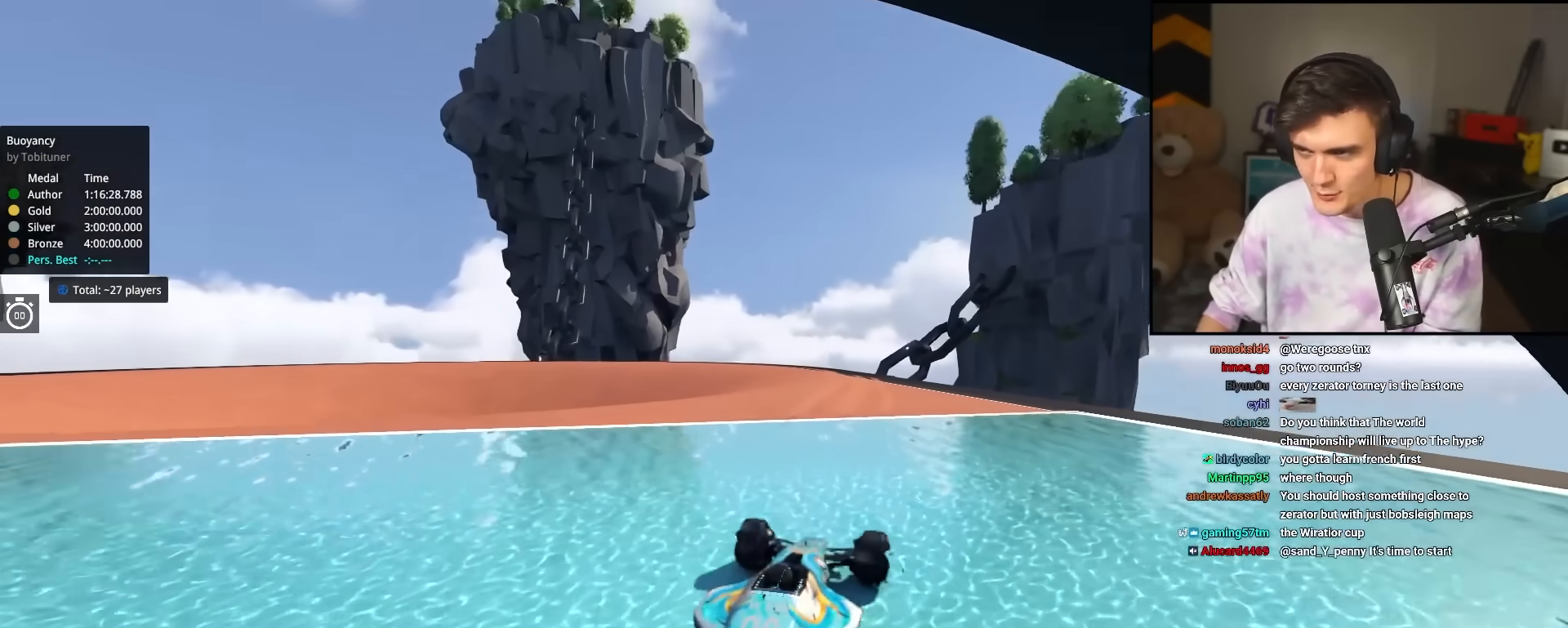
Gameplay with keyboard; each line is a JSON object with the keys held at the frame after it. "events" lists presses ("down") and releases ("up") of "brake", "down", "left", "right" and "up" between this image and that frame as [ms after this image, input, new state], when the widget could be followed in between. No other keys are recorded. Mouse input is not recorded. Key names are as the overlay labels them; some are game actions (e.g. jump) rather than physical keys.
{"keys": ["up"], "events": []}
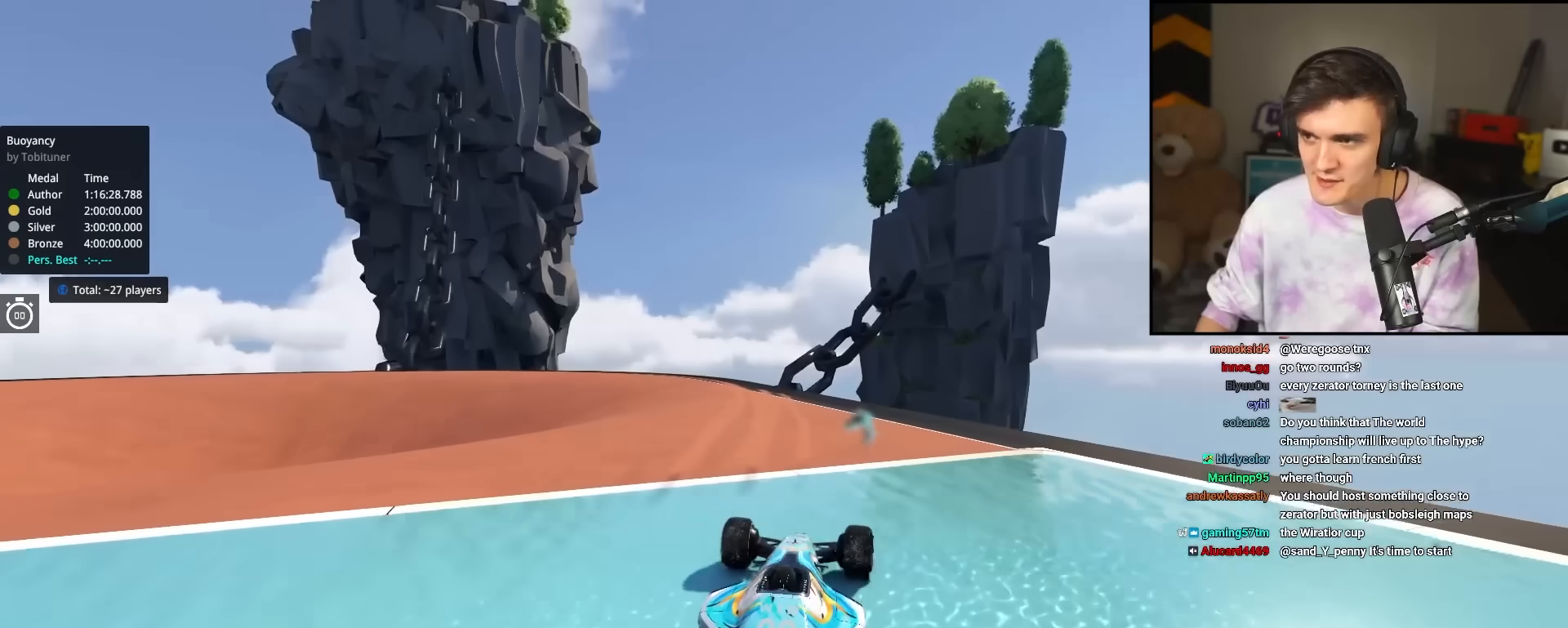
{"keys": ["left", "up"], "events": [[467, "left", "down"]]}
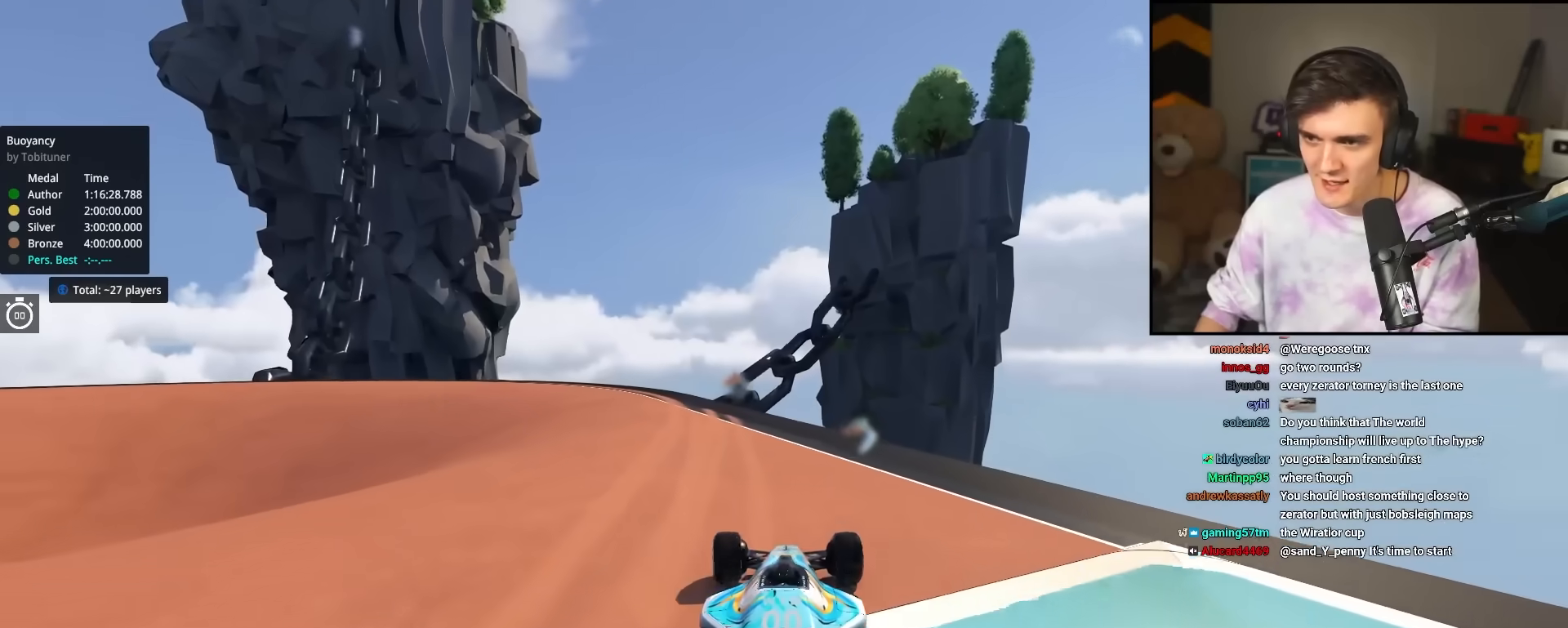
{"keys": ["up"], "events": [[17, "left", "up"], [400, "left", "down"], [483, "left", "up"]]}
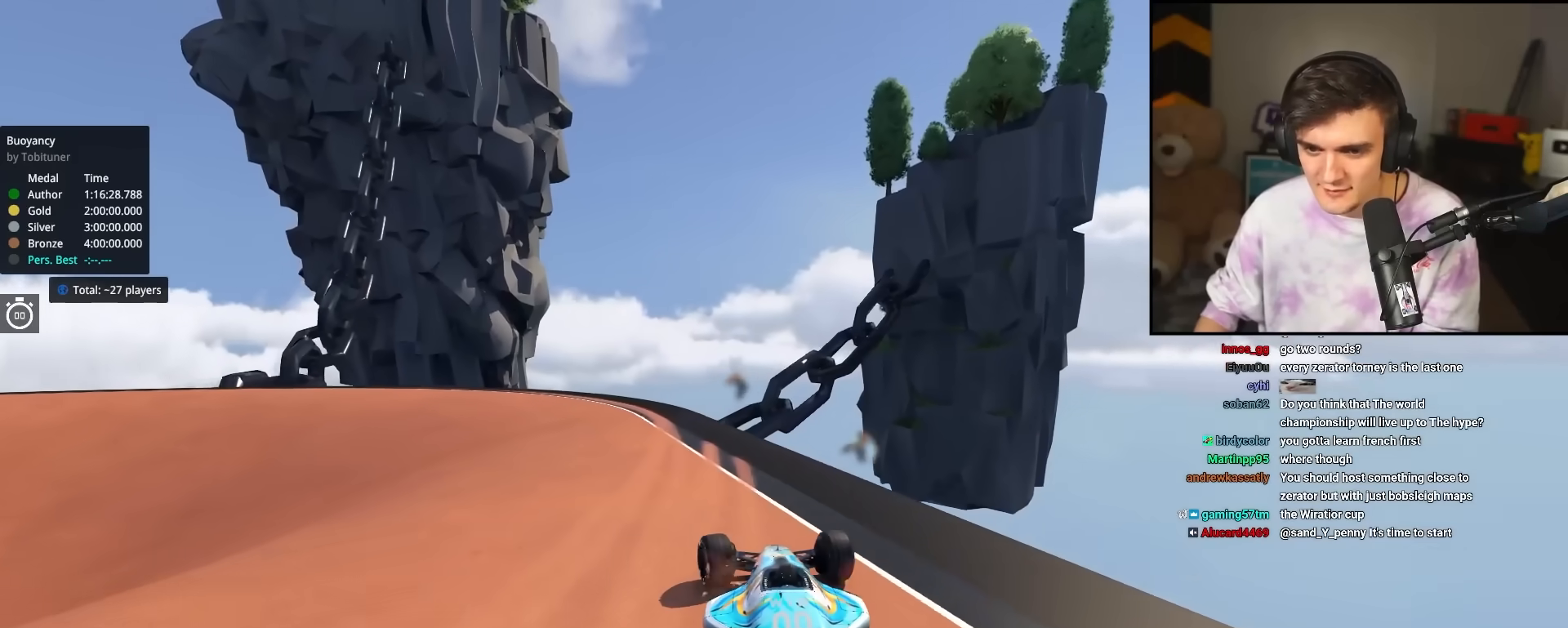
{"keys": ["up"], "events": [[267, "left", "down"], [367, "left", "up"]]}
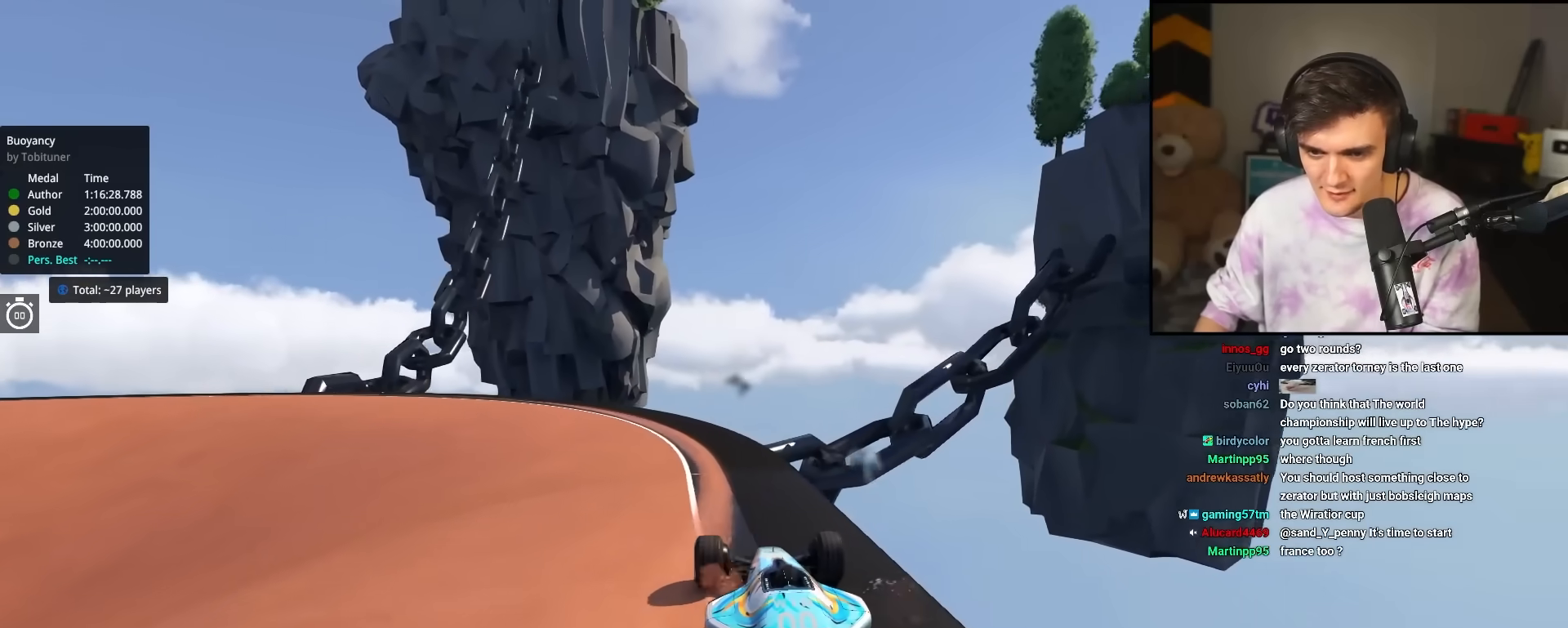
{"keys": ["left", "up"], "events": [[183, "left", "down"], [333, "left", "up"], [383, "left", "down"]]}
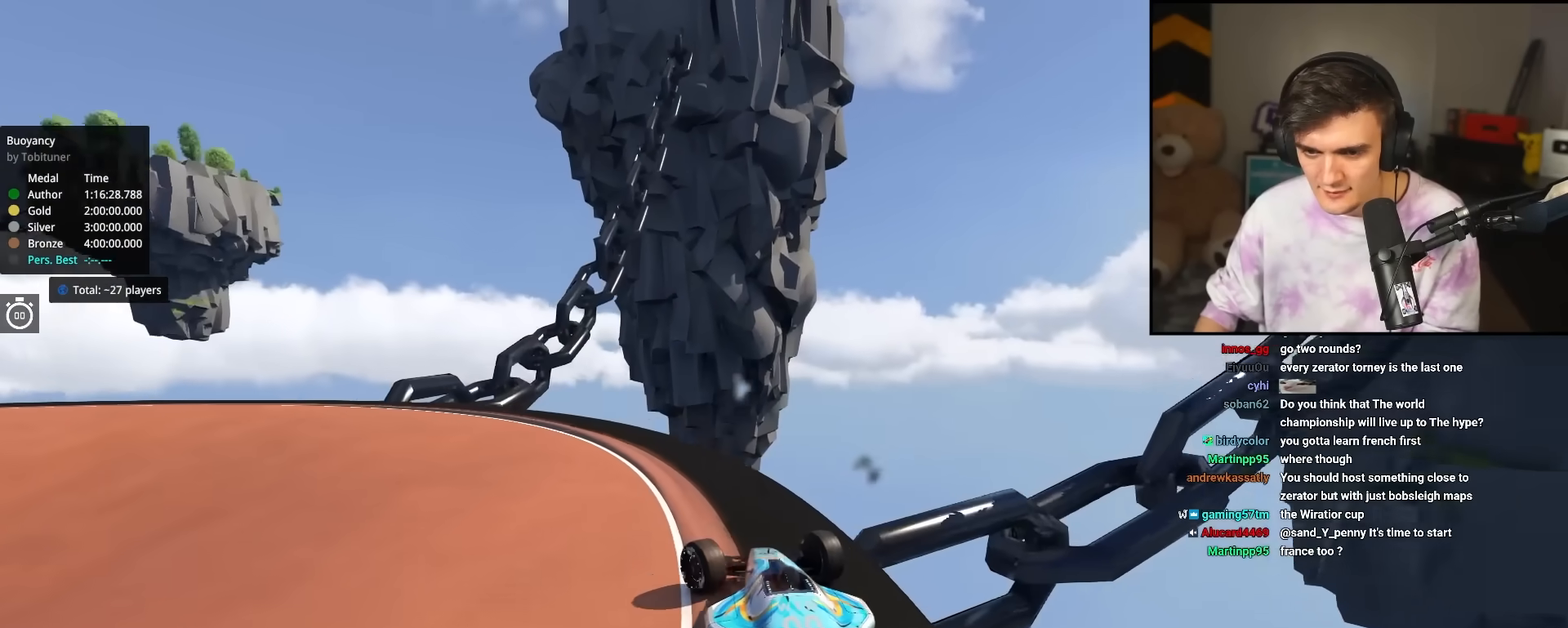
{"keys": ["left", "up"], "events": [[17, "left", "up"], [117, "left", "down"], [250, "left", "up"], [350, "left", "down"]]}
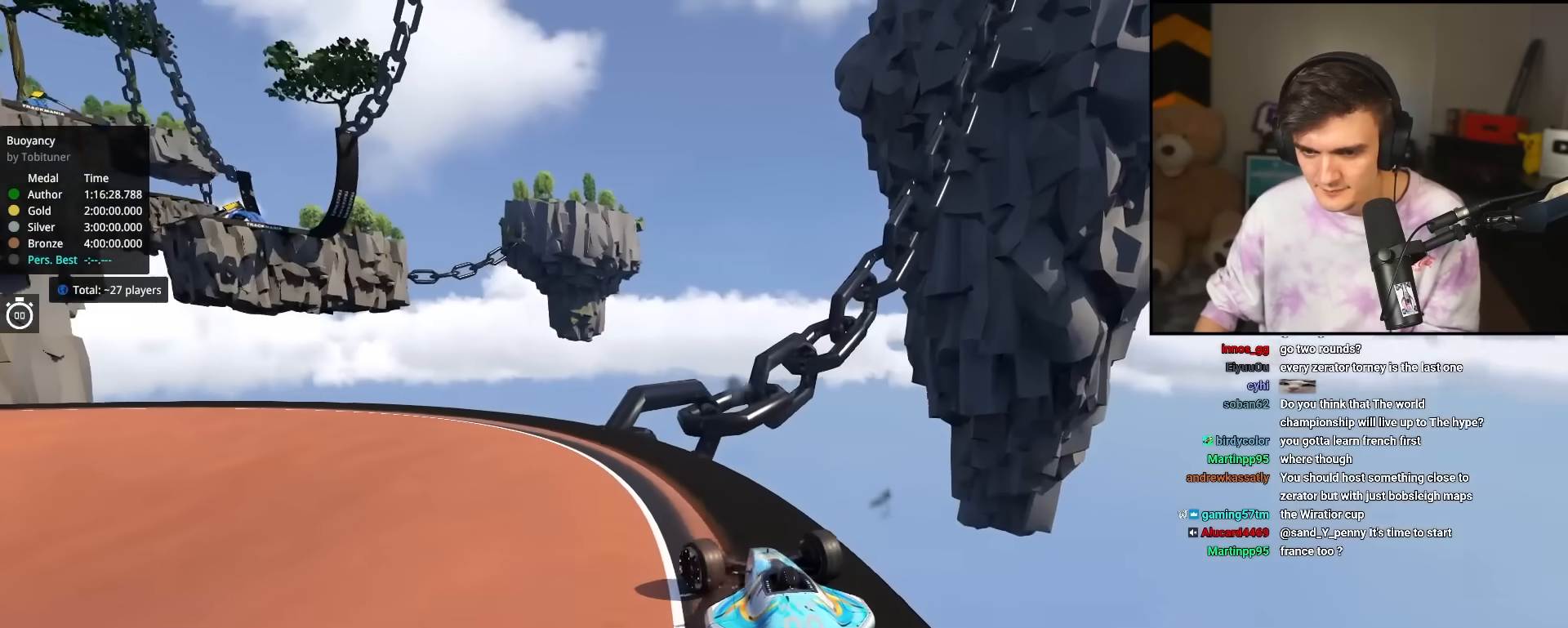
{"keys": ["left", "up"], "events": [[33, "left", "up"], [83, "left", "down"], [417, "left", "up"], [450, "left", "down"]]}
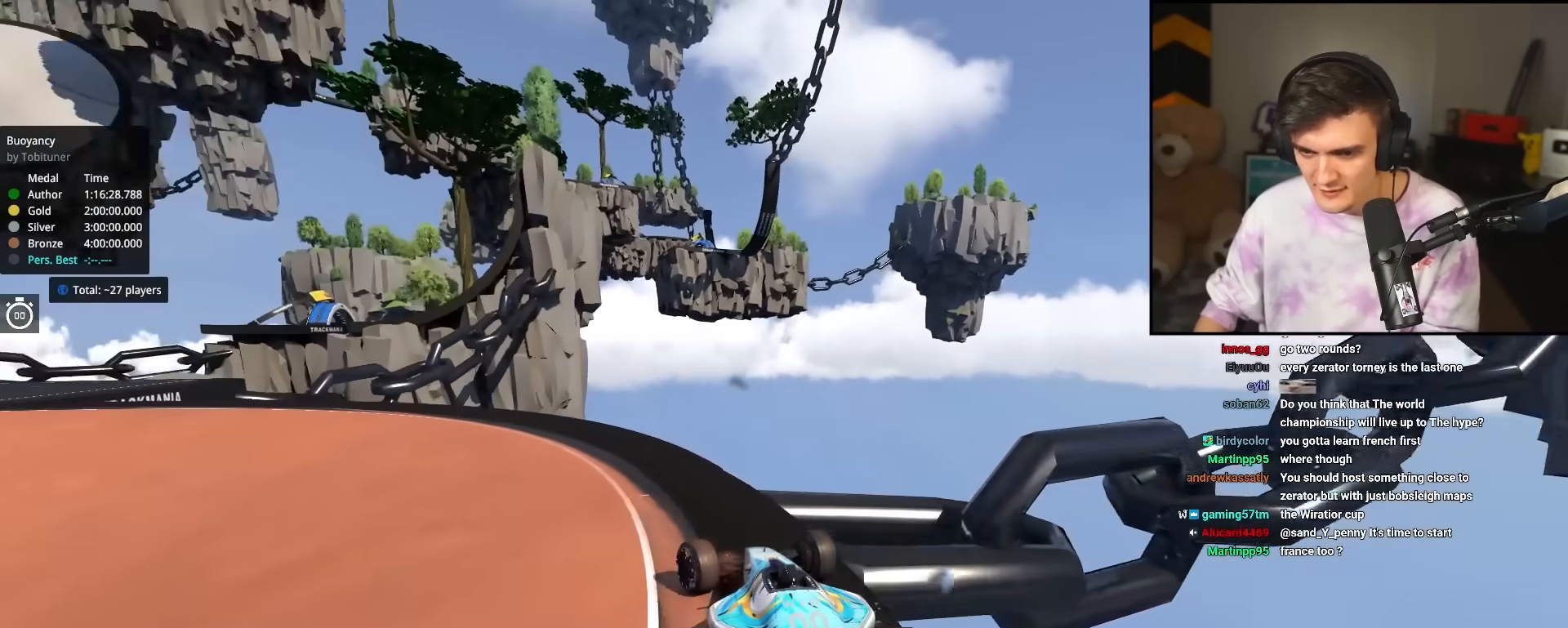
{"keys": ["left", "up"], "events": []}
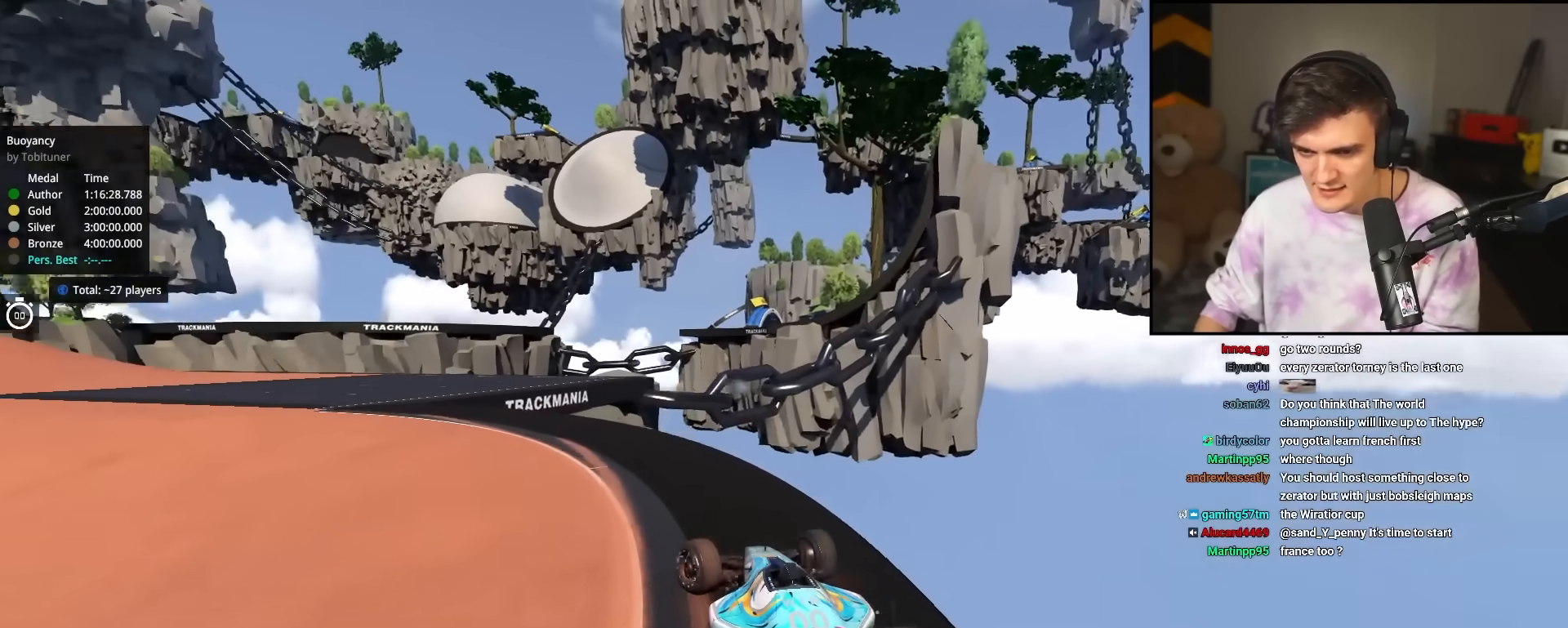
{"keys": ["up"], "events": [[433, "left", "up"]]}
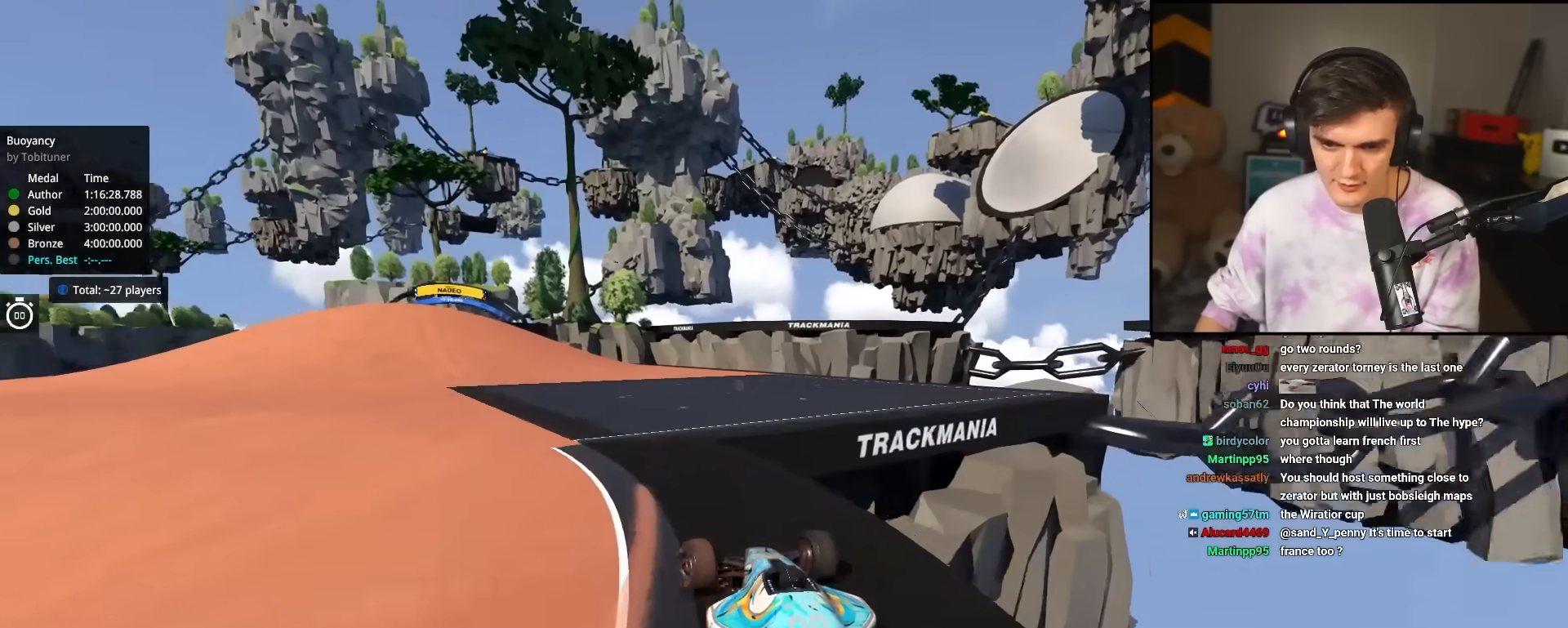
{"keys": ["up"], "events": [[183, "left", "down"], [367, "left", "up"]]}
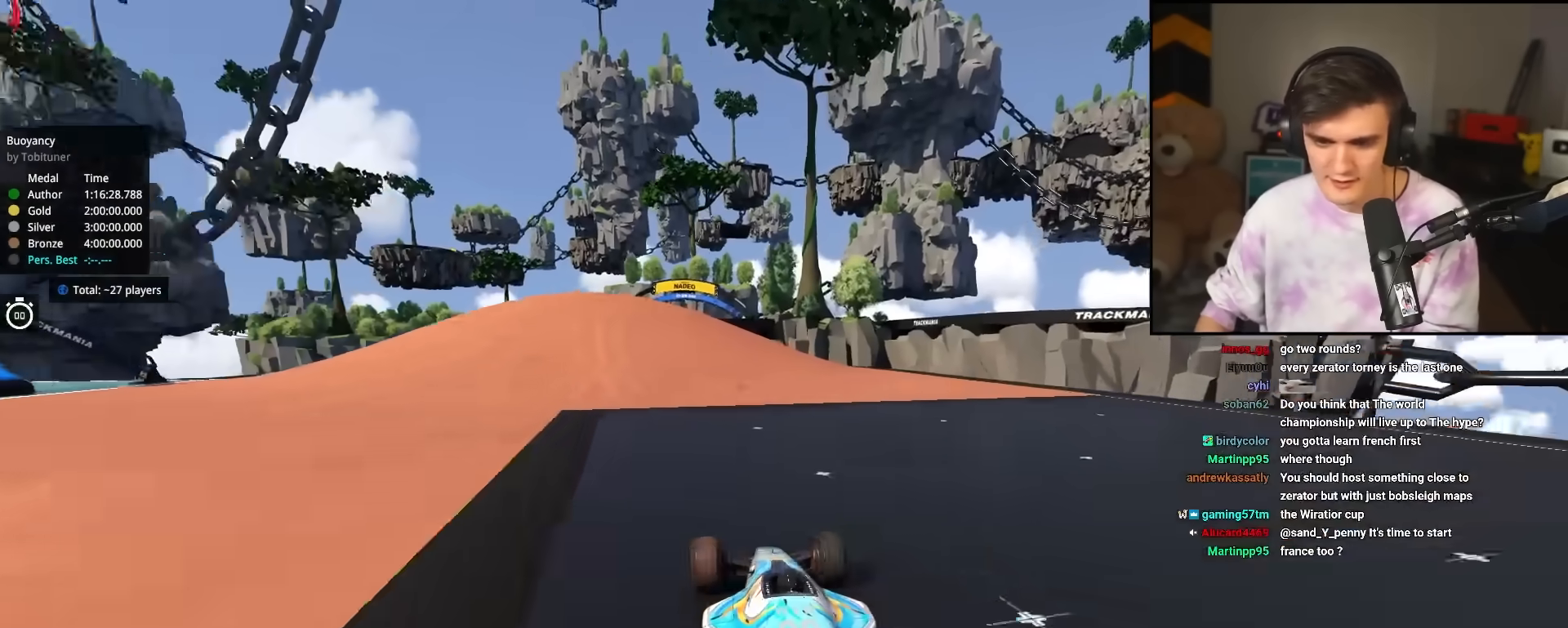
{"keys": ["up"], "events": []}
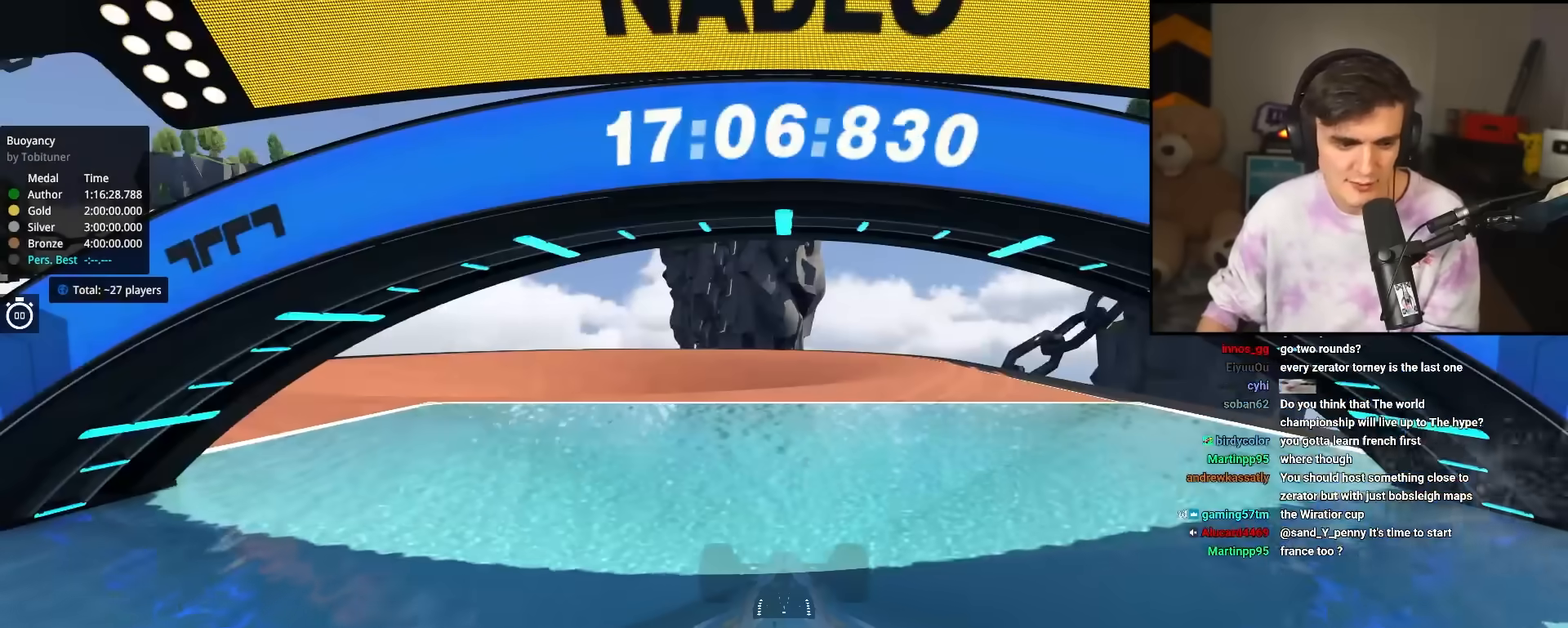
{"keys": ["up"], "events": []}
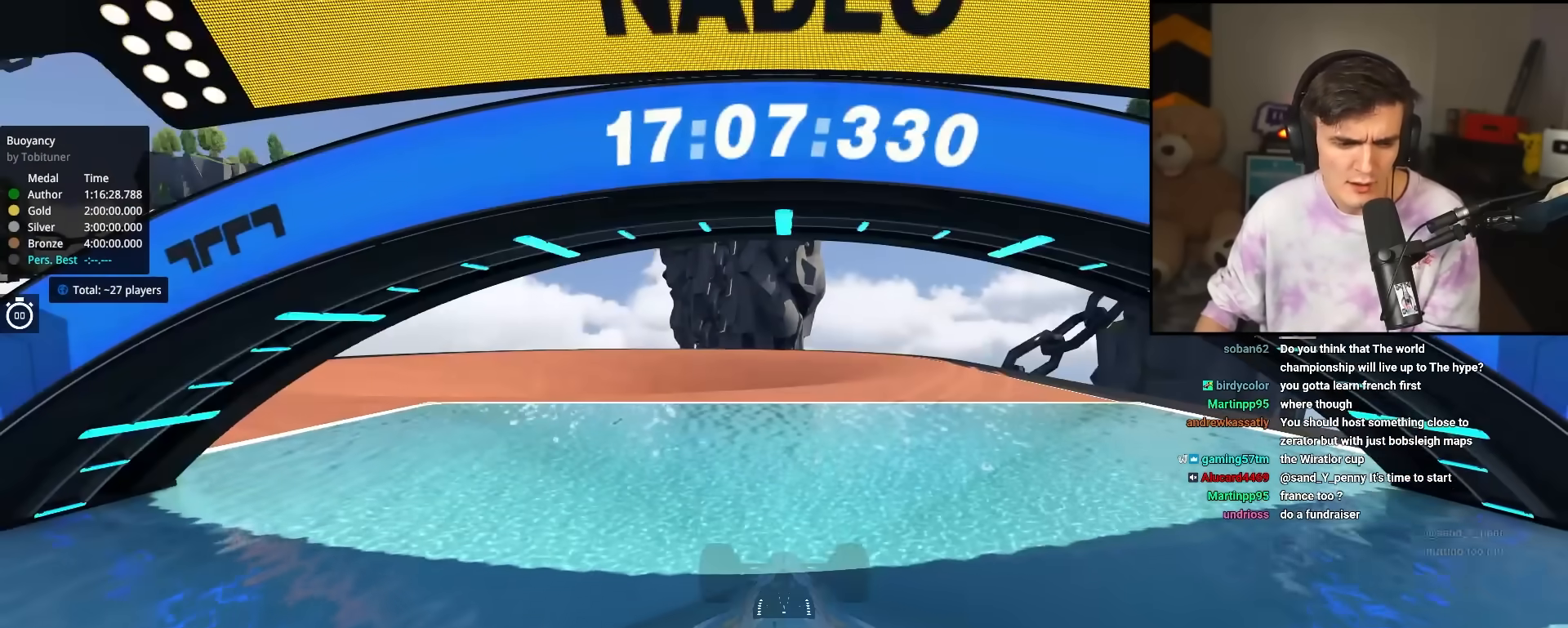
{"keys": ["up"], "events": []}
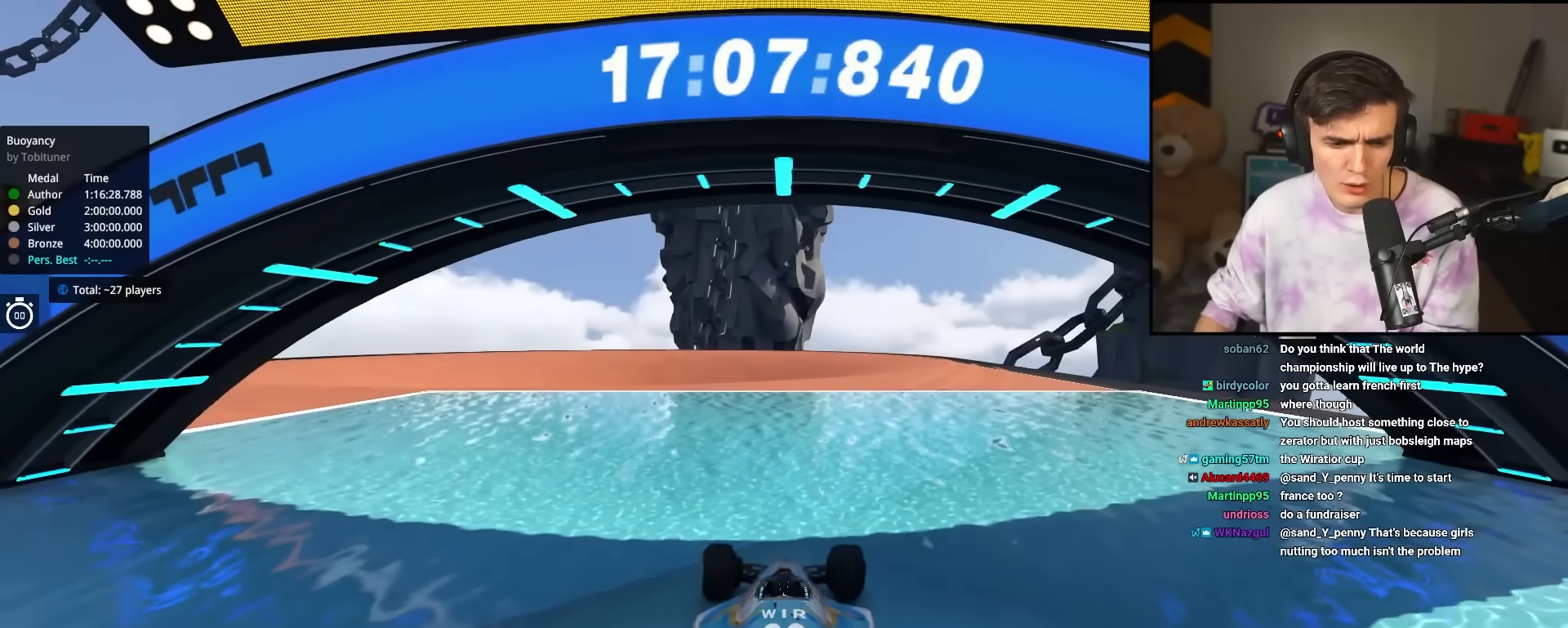
{"keys": ["up"], "events": [[100, "right", "down"], [233, "right", "up"]]}
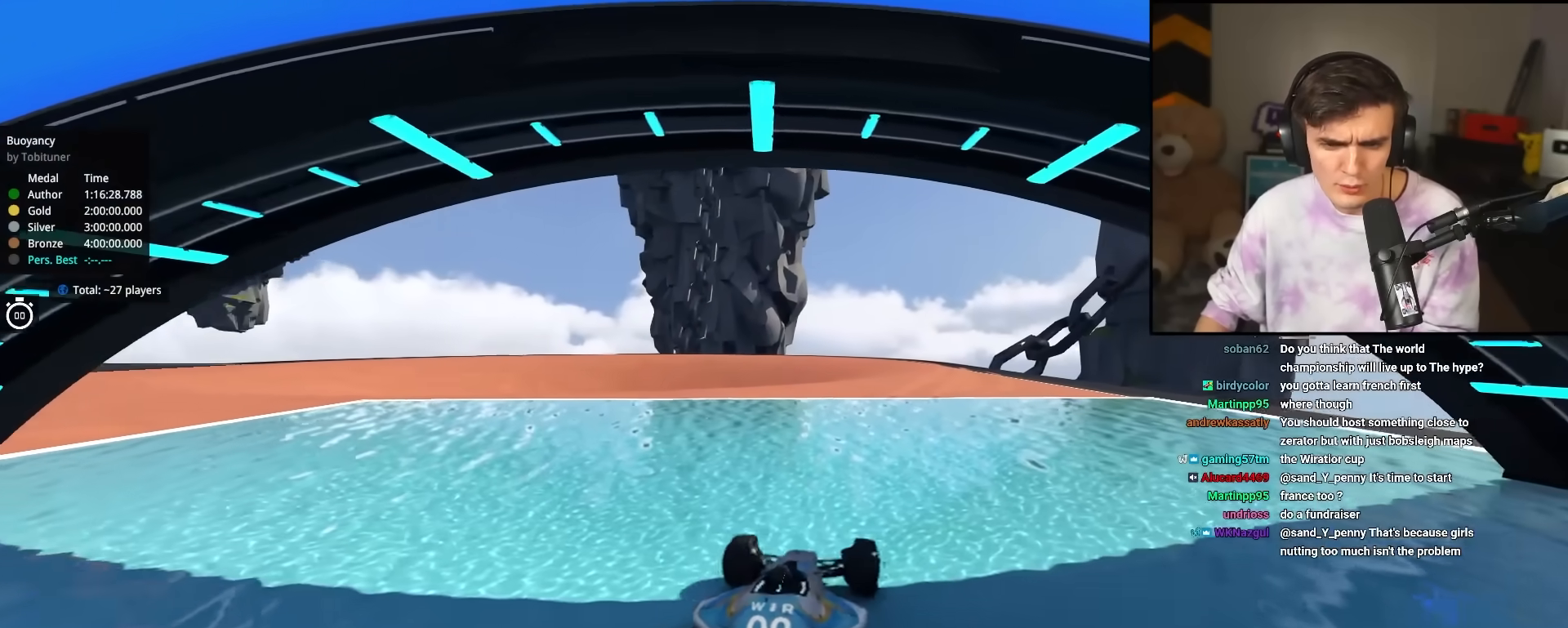
{"keys": ["right", "up"], "events": [[17, "right", "down"], [117, "right", "up"], [433, "right", "down"]]}
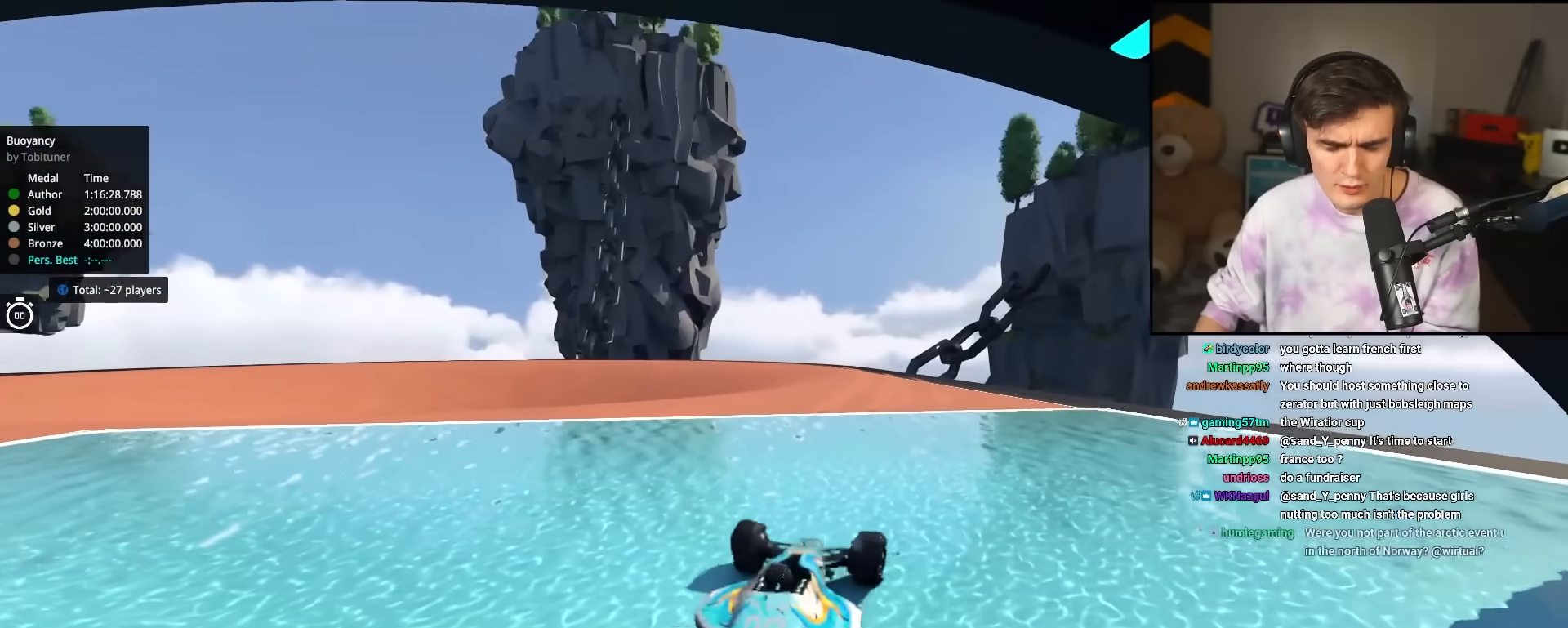
{"keys": ["up"], "events": [[33, "right", "up"]]}
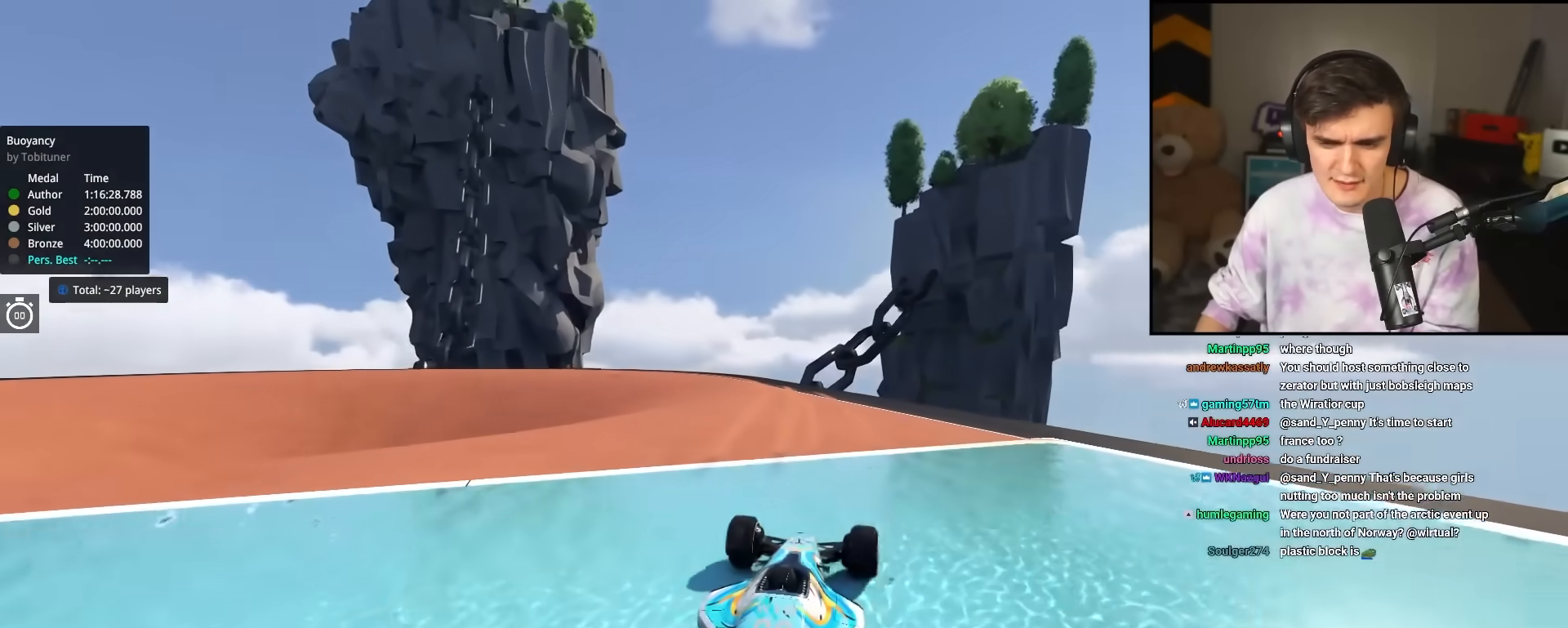
{"keys": ["left", "up"], "events": [[417, "left", "down"]]}
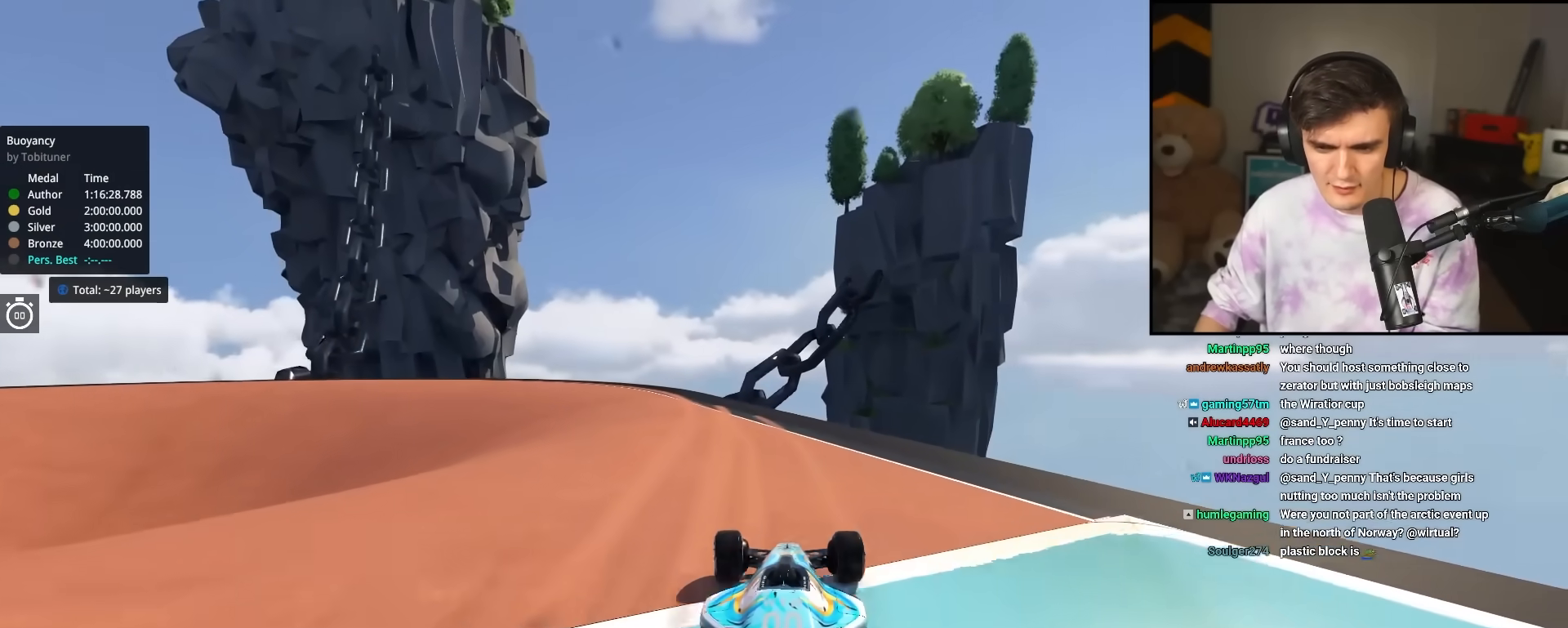
{"keys": ["left", "up"], "events": [[17, "left", "up"], [483, "left", "down"]]}
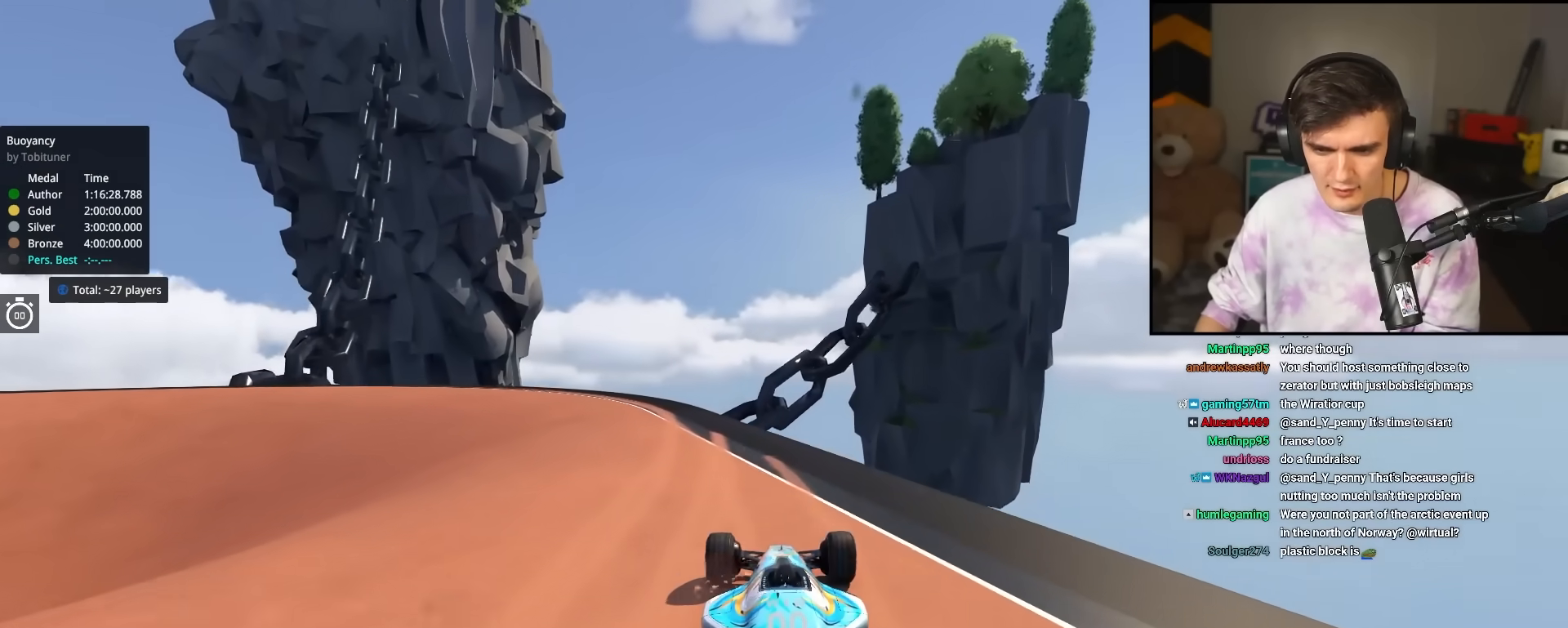
{"keys": ["up"], "events": [[133, "left", "up"]]}
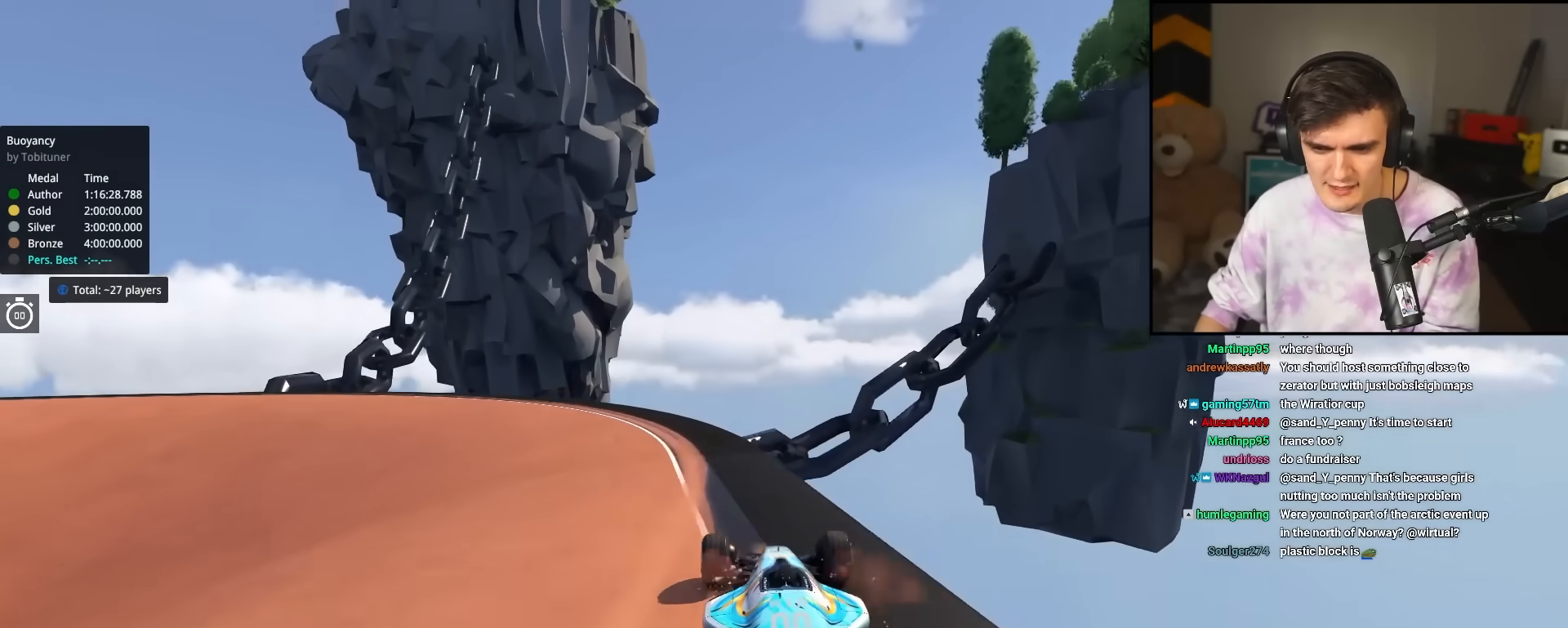
{"keys": ["up"], "events": [[50, "left", "down"], [183, "left", "up"], [383, "left", "down"], [467, "left", "up"]]}
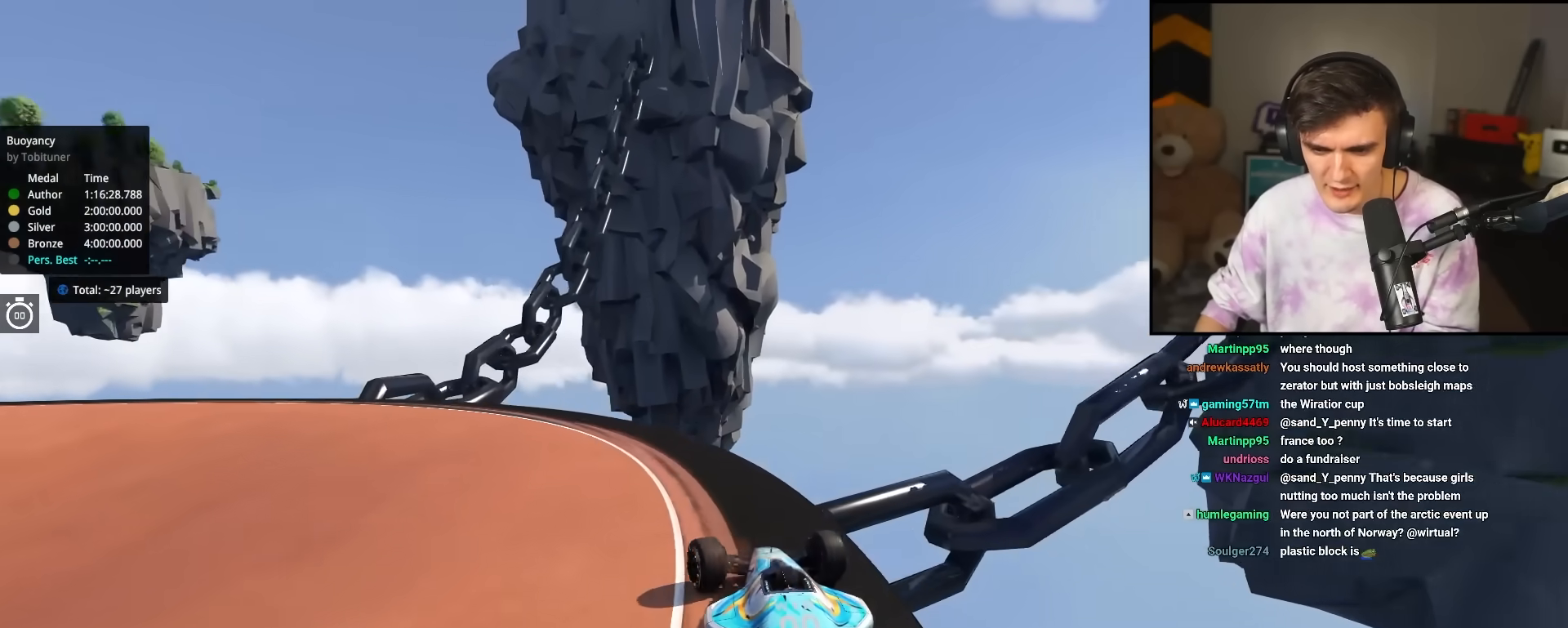
{"keys": ["up"], "events": [[117, "left", "down"], [483, "left", "up"]]}
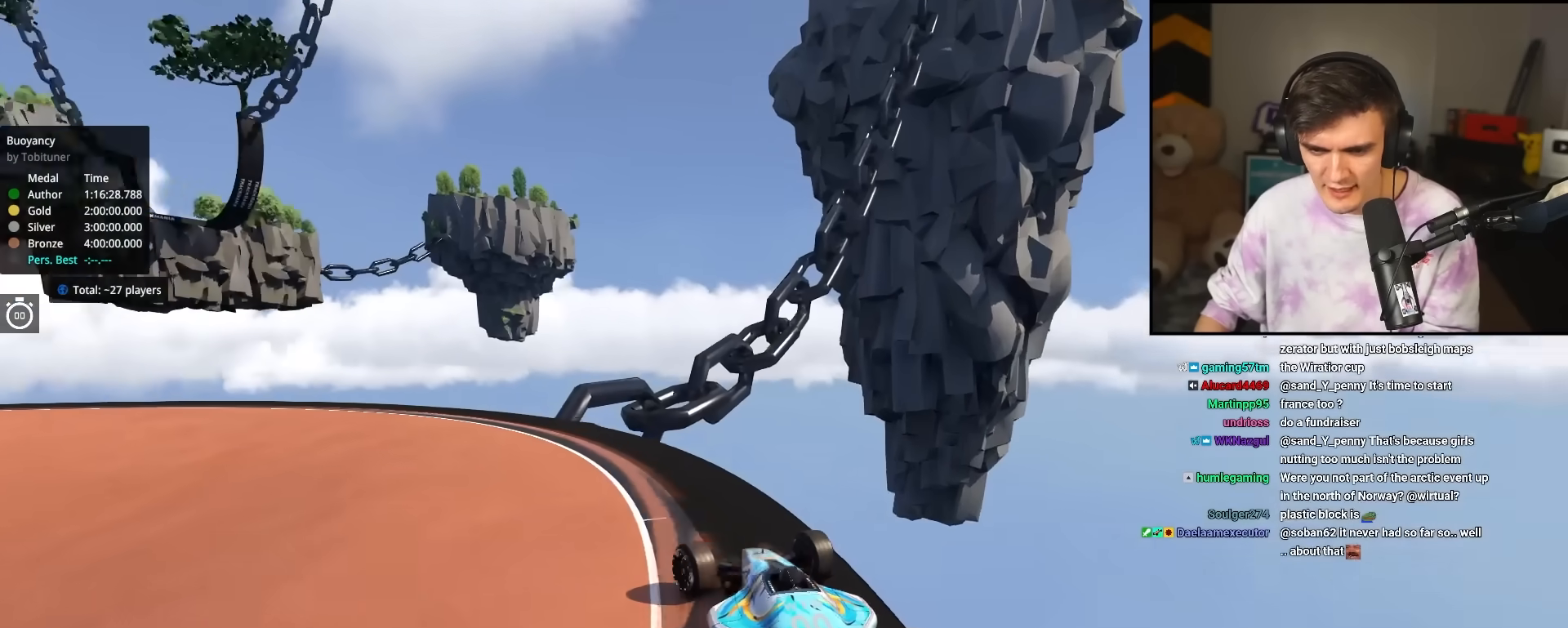
{"keys": ["left", "up"], "events": [[83, "left", "down"], [217, "left", "up"], [267, "left", "down"]]}
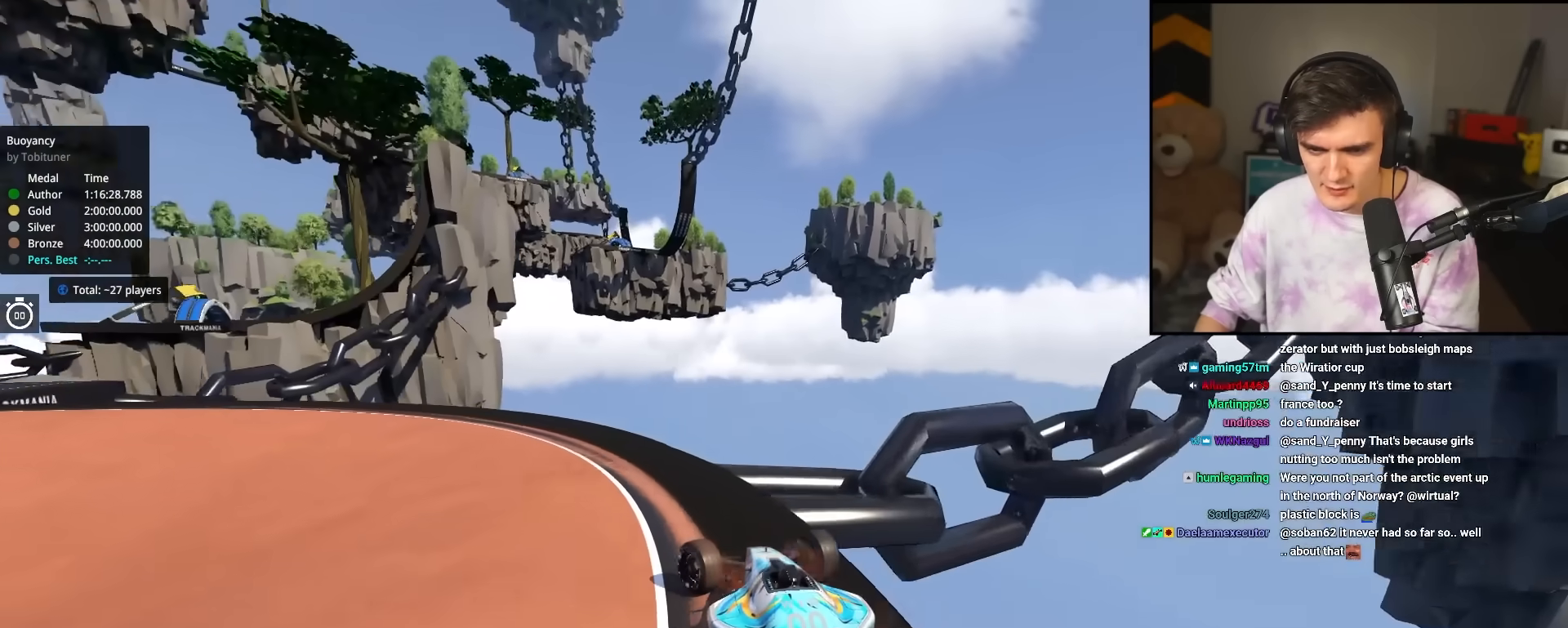
{"keys": ["up"], "events": [[383, "left", "up"]]}
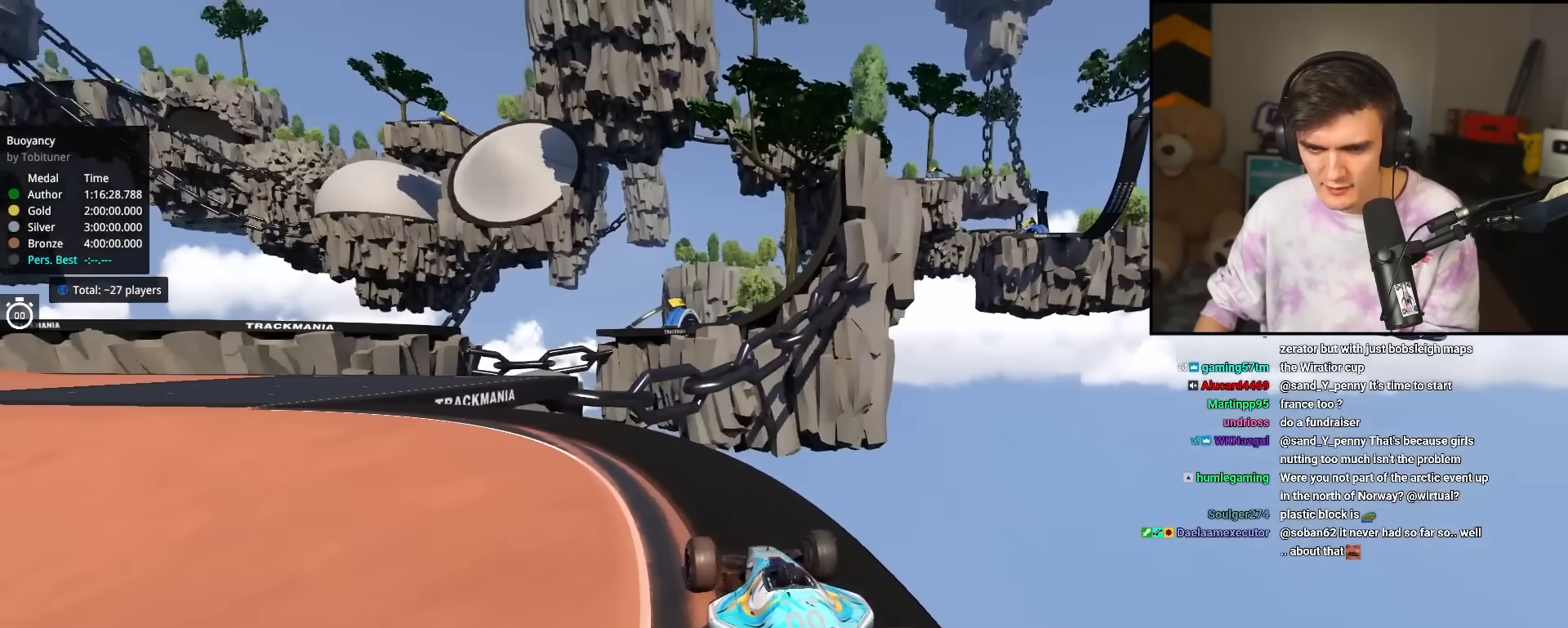
{"keys": ["left", "up"], "events": [[17, "left", "down"]]}
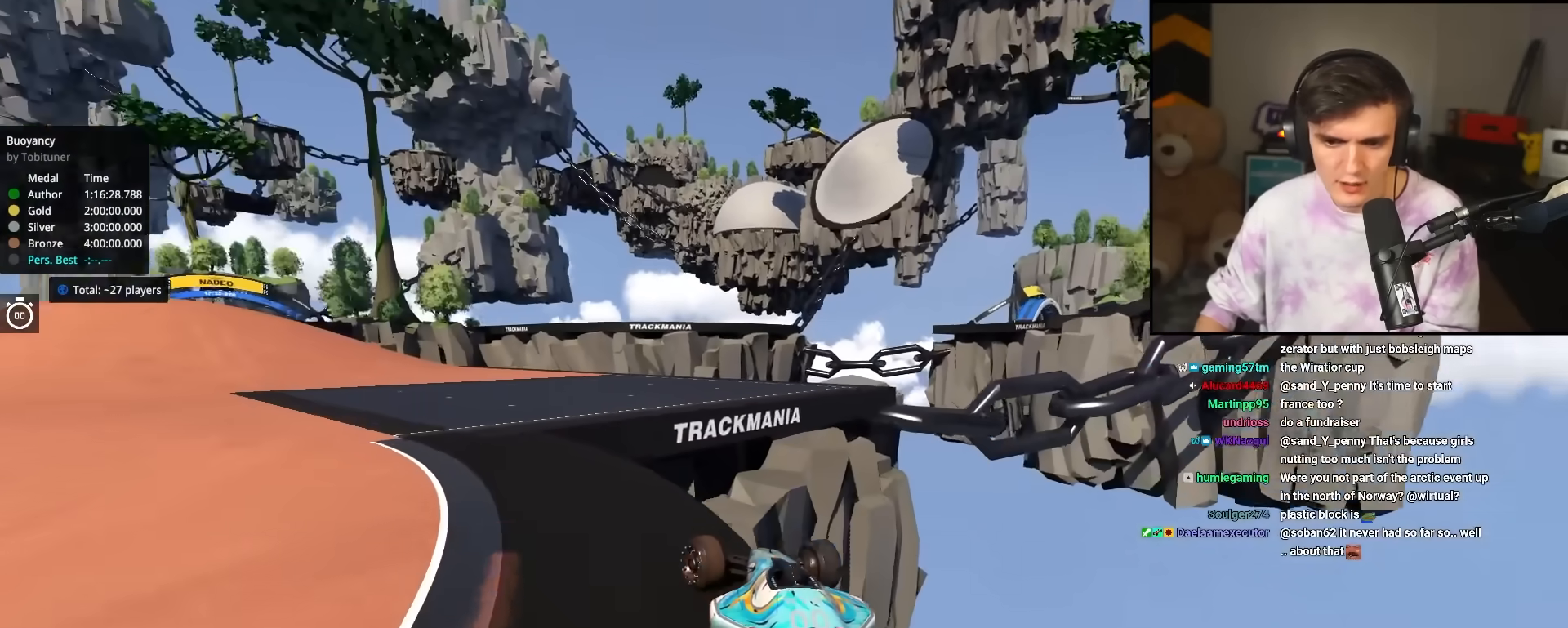
{"keys": ["up"], "events": [[67, "left", "up"]]}
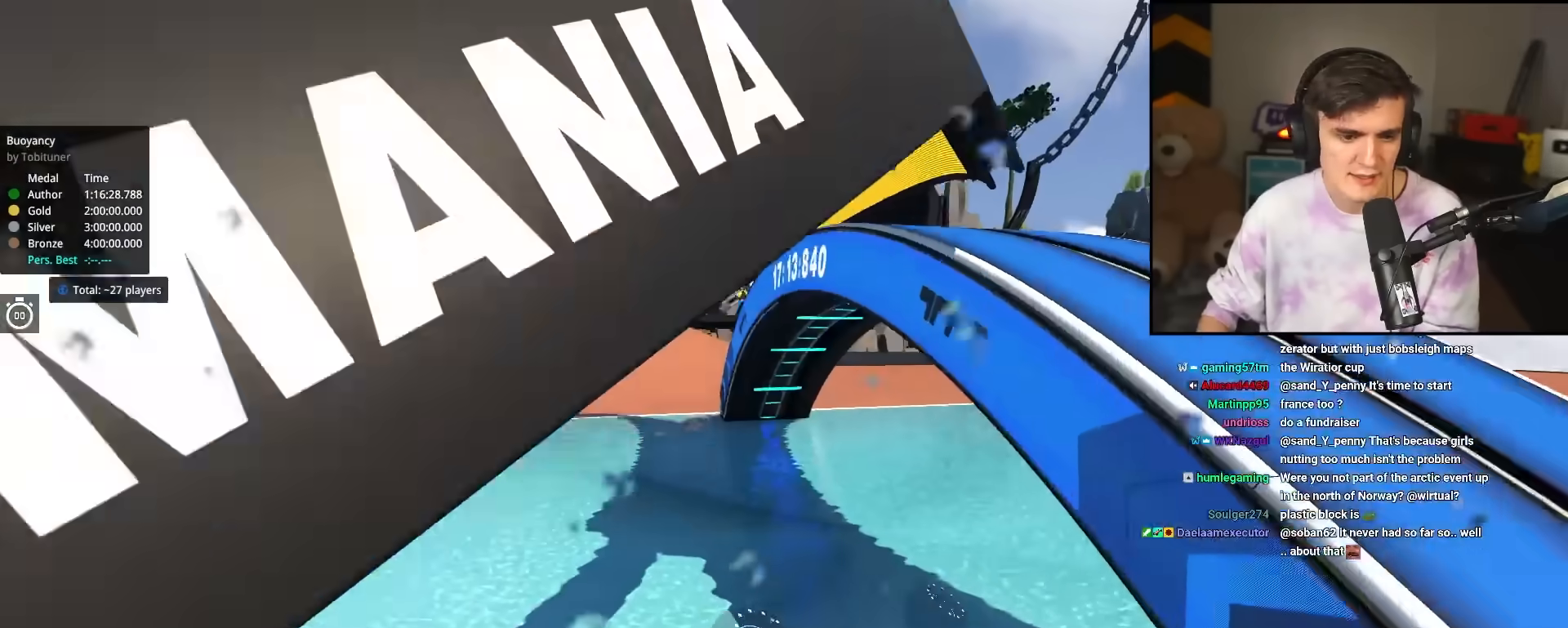
{"keys": ["up"], "events": []}
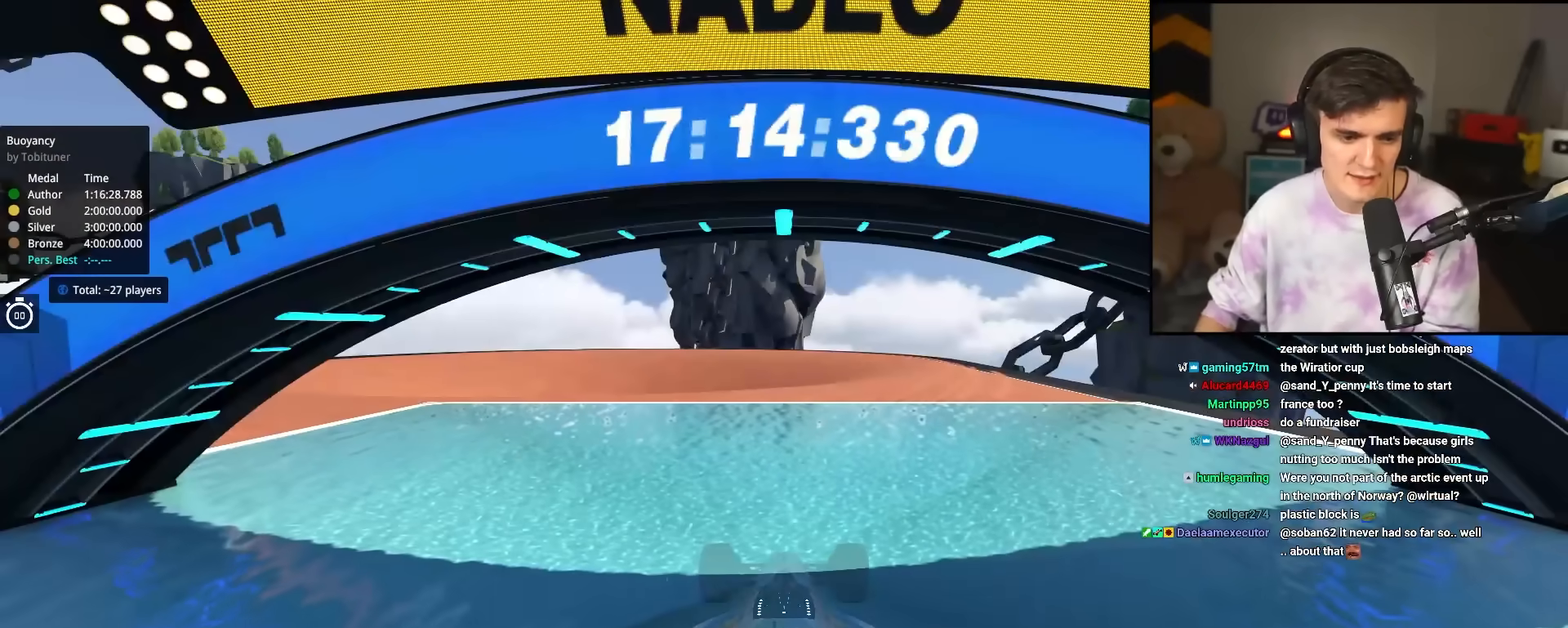
{"keys": ["up"], "events": []}
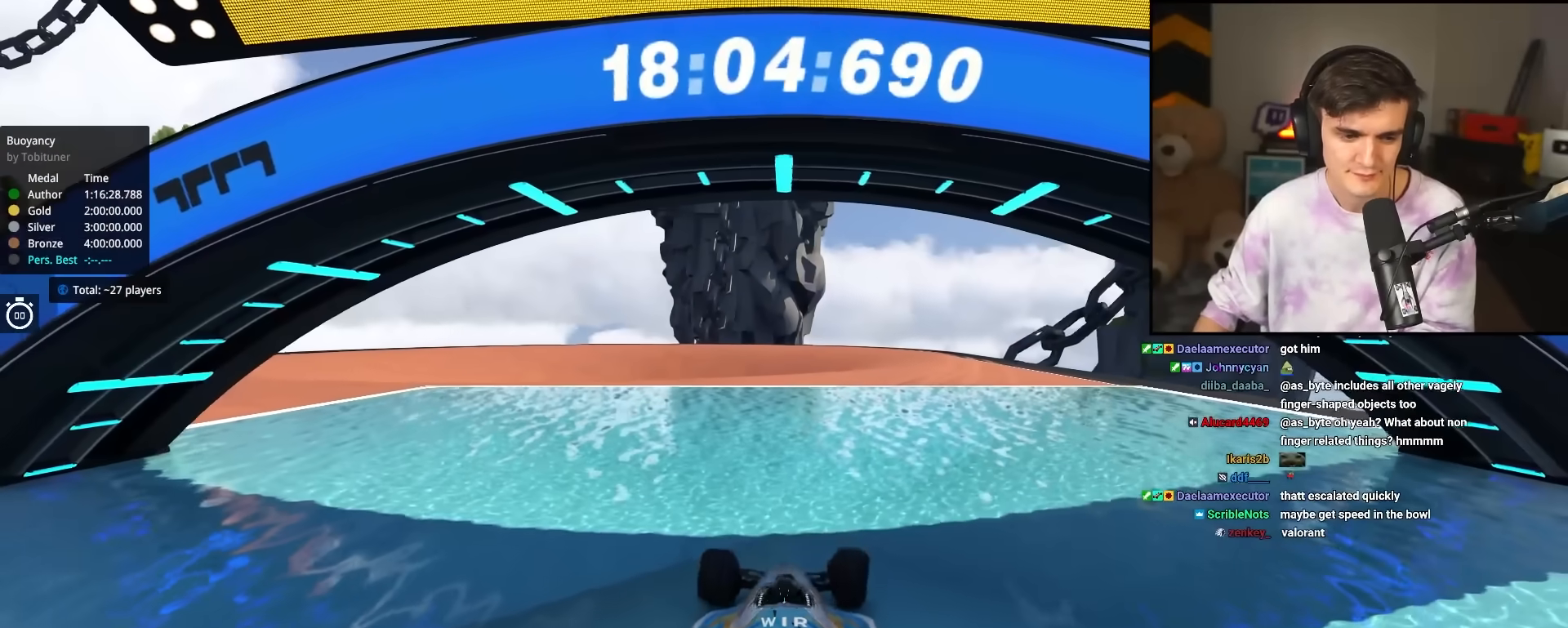
{"keys": ["up"], "events": []}
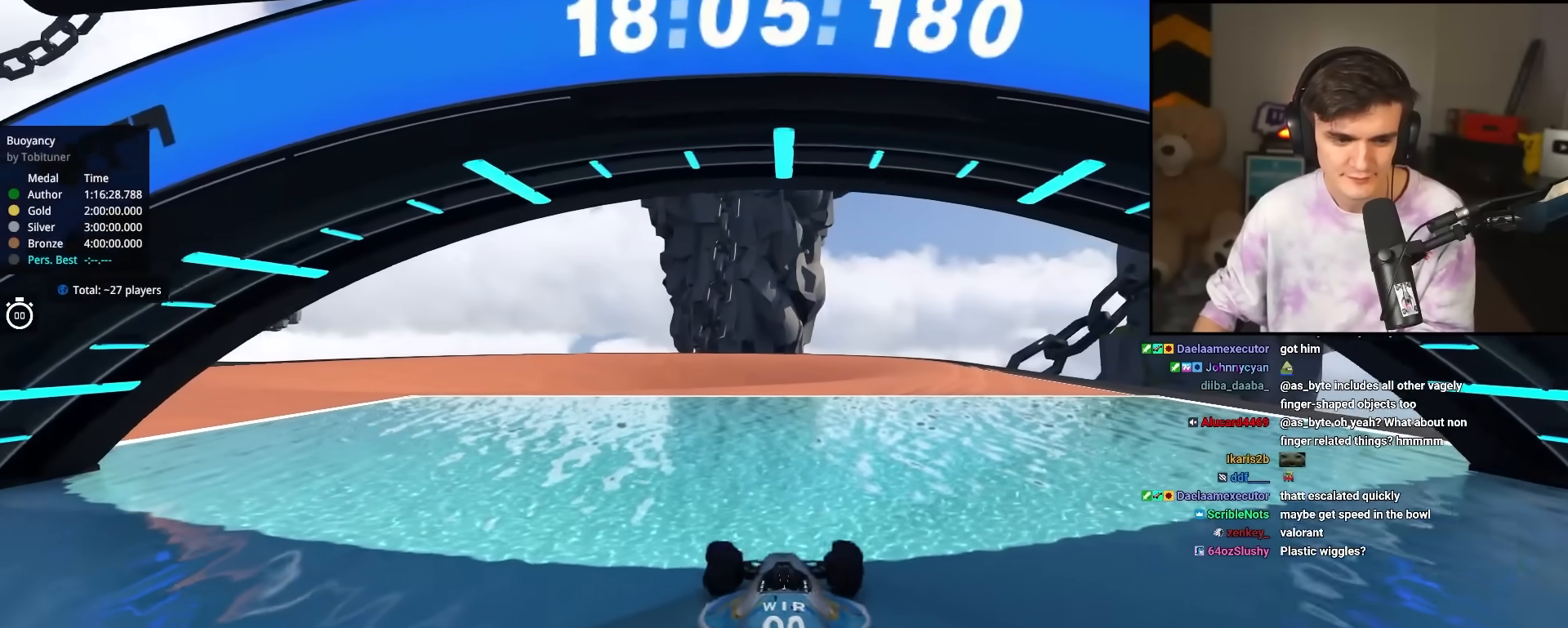
{"keys": ["up"], "events": [[17, "right", "down"], [117, "right", "up"], [300, "right", "down"], [400, "right", "up"]]}
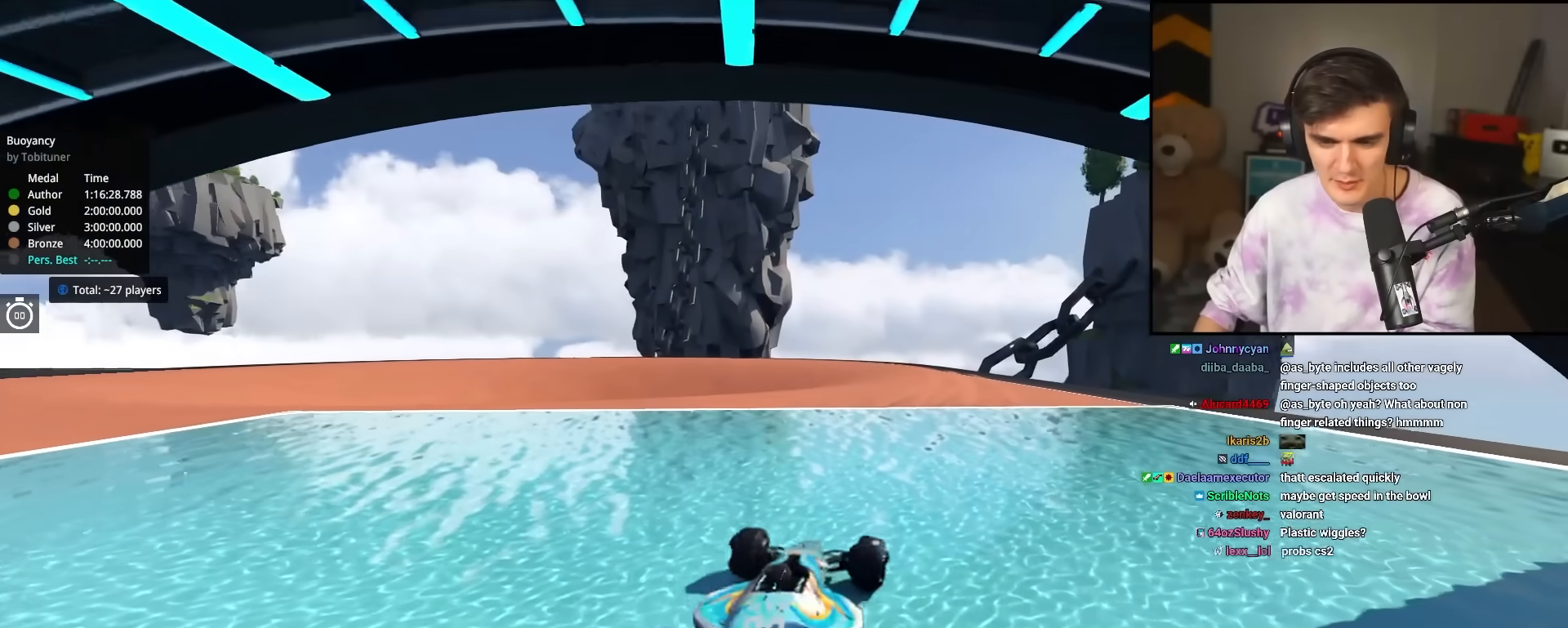
{"keys": ["up"], "events": [[50, "right", "down"], [133, "right", "up"]]}
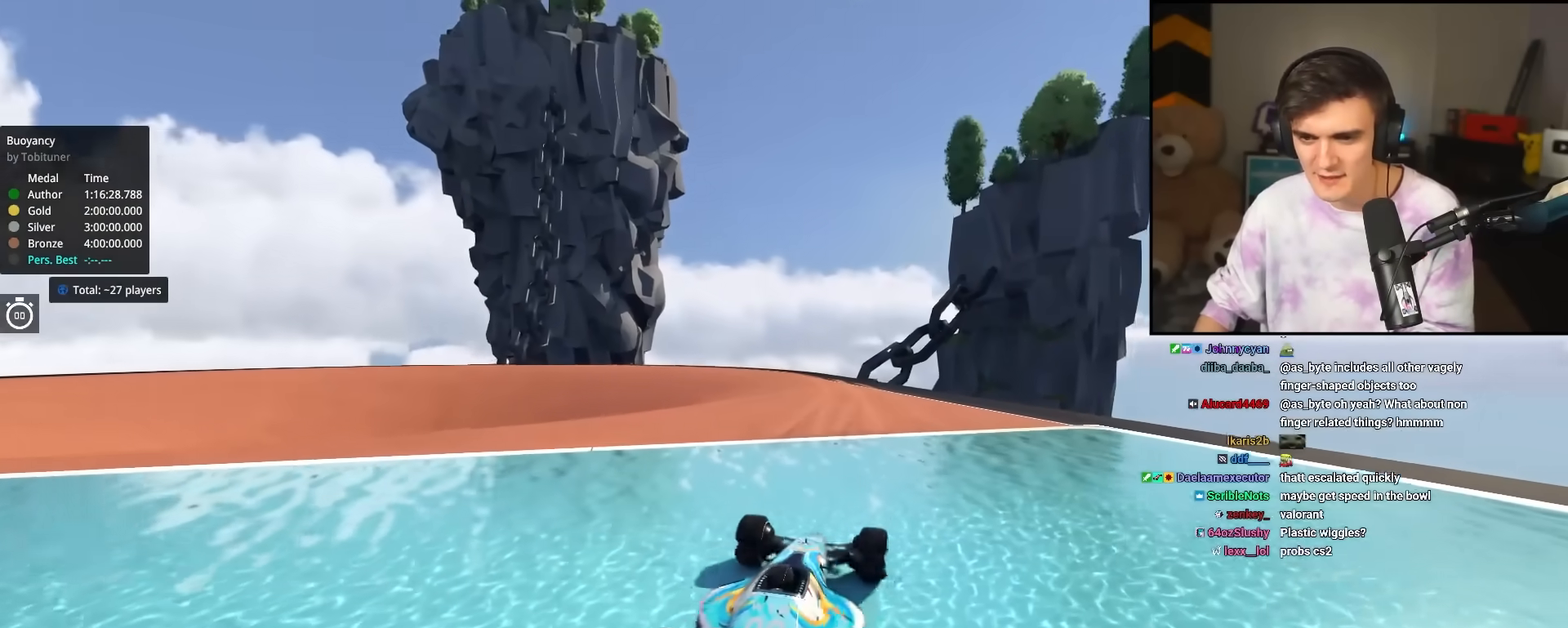
{"keys": ["up"], "events": []}